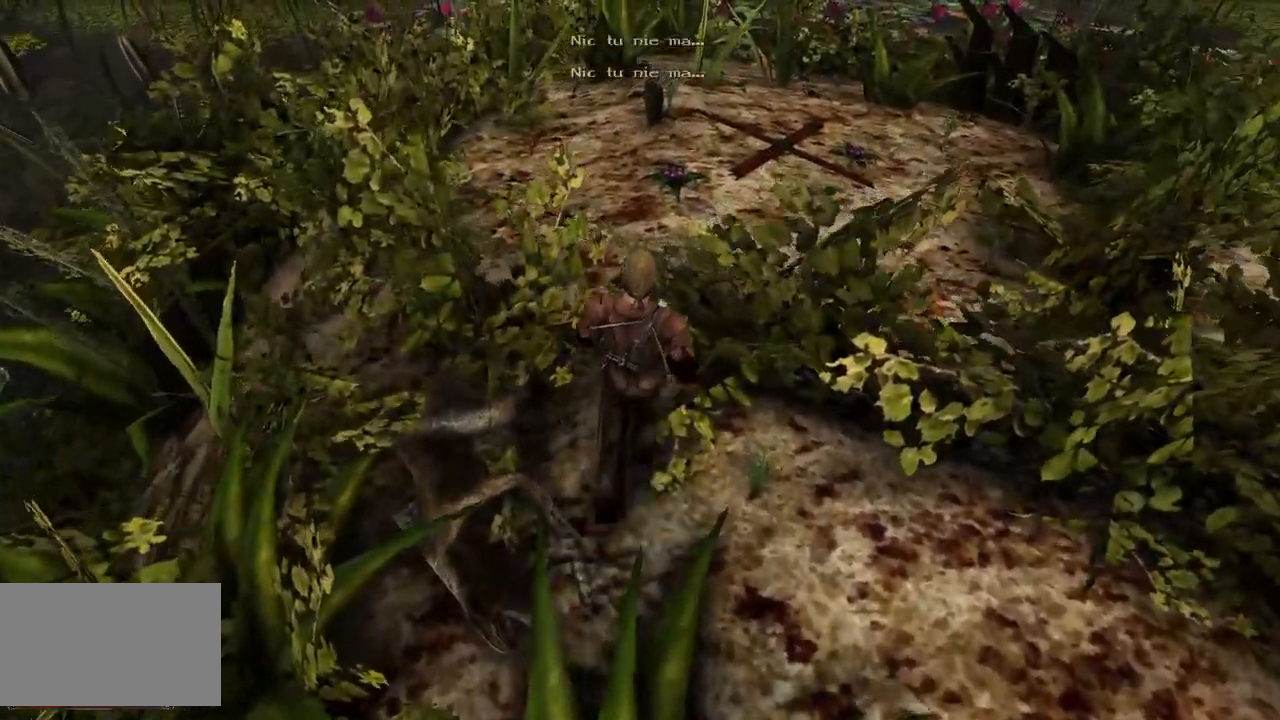
Gameplay with keyboard and mouse; each line is a JSON object with the keys and mouse buttons held at the frame after it. "events" lists presses ("down") and releases ("up") of "a", "ctrl", "d", "e", "q", "s", "shift", "space", "w", "mouse_left", "mouse_wheel", "mouse_right", "mouse_mb4" and "mouse_mb5" between this image and that frame as [ms after this image, input, new state], when the widget could be followed in between. "mouse_left", "mouse_wheel", "mouse_right", "mouse_mb4", "mouse_mb5" = the "left", "wheel", "right", "mb4", "mb5" buttons of the "mouse" list. No other keys are recorded. "wheel" means that the mouse wheel is clicked or scrolled. Mouse movement is not recorded.
{"keys": ["w"], "mouse": [], "events": []}
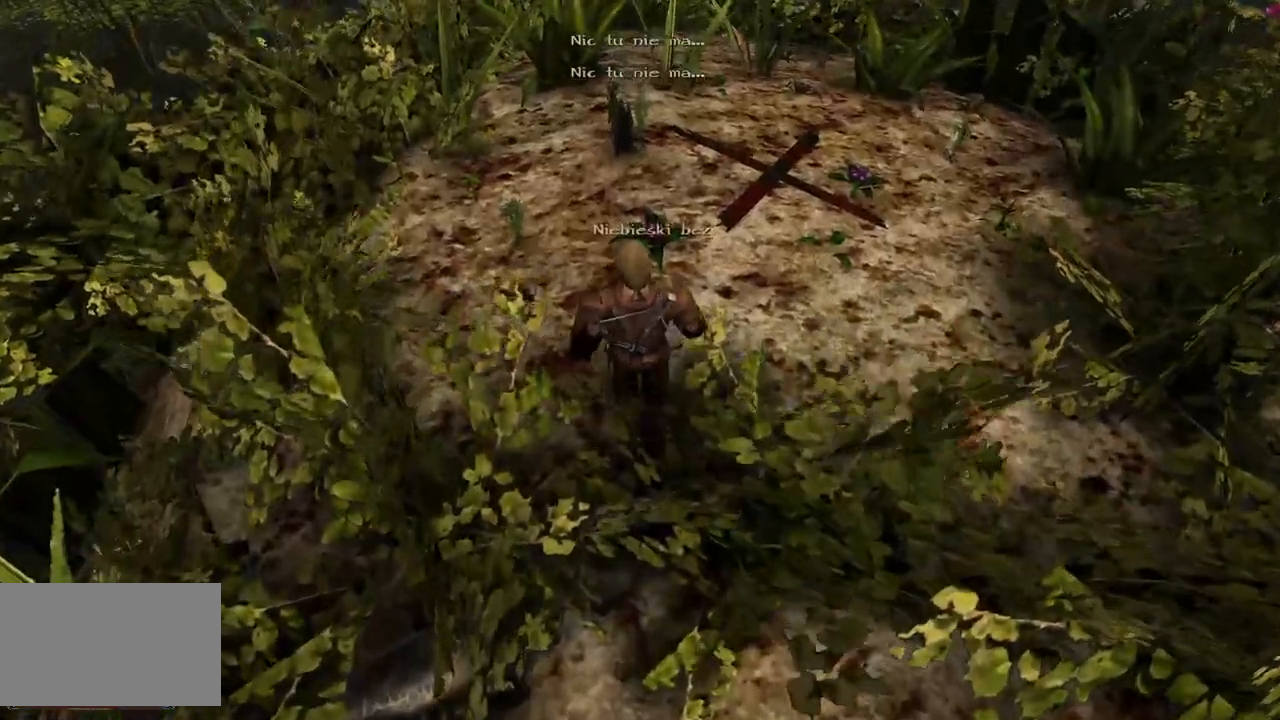
{"keys": [], "mouse": [], "events": [[40, "w", "up"], [260, "mouse_left", "down"], [400, "mouse_left", "up"]]}
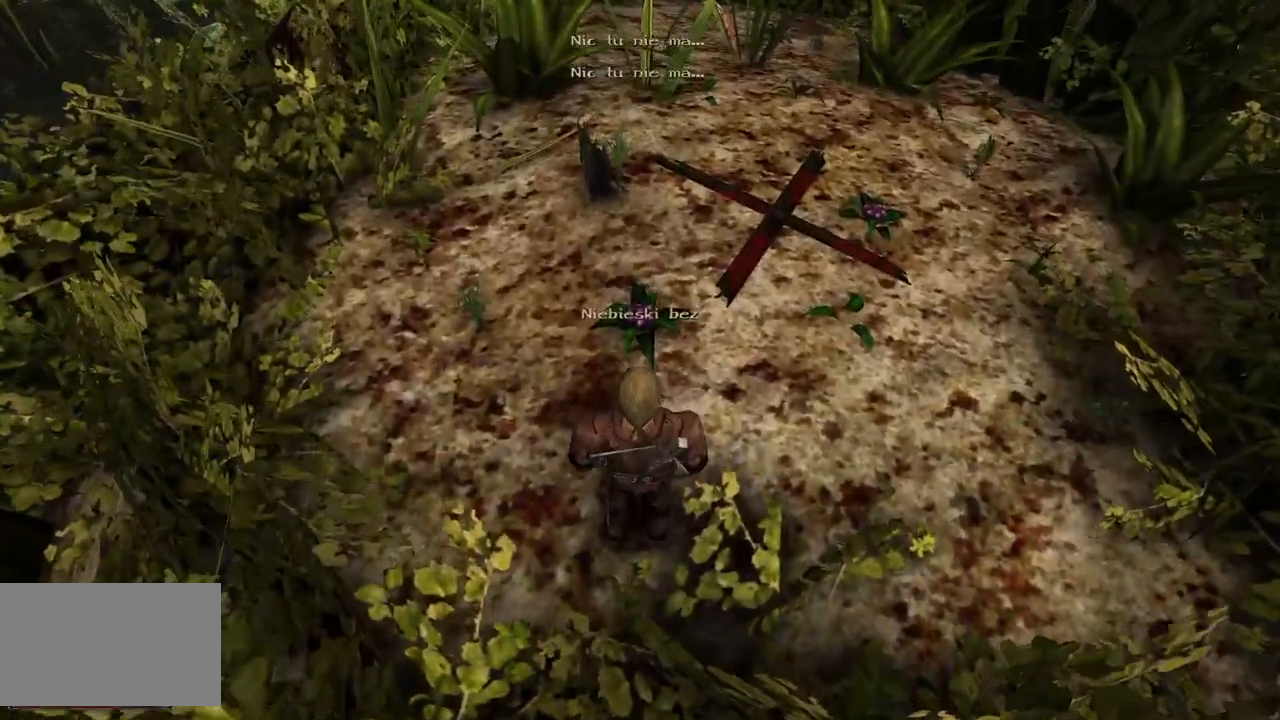
{"keys": [], "mouse": [], "events": [[280, "mouse_left", "down"], [420, "mouse_left", "up"]]}
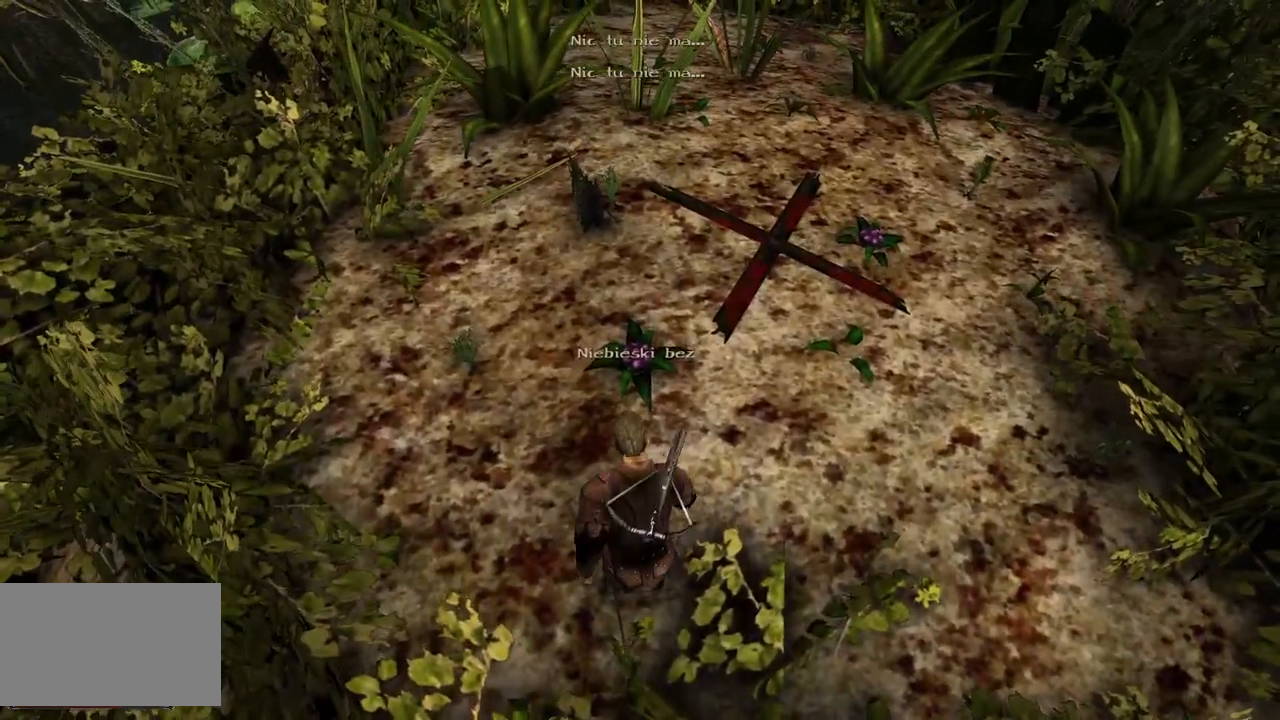
{"keys": [], "mouse": [], "events": []}
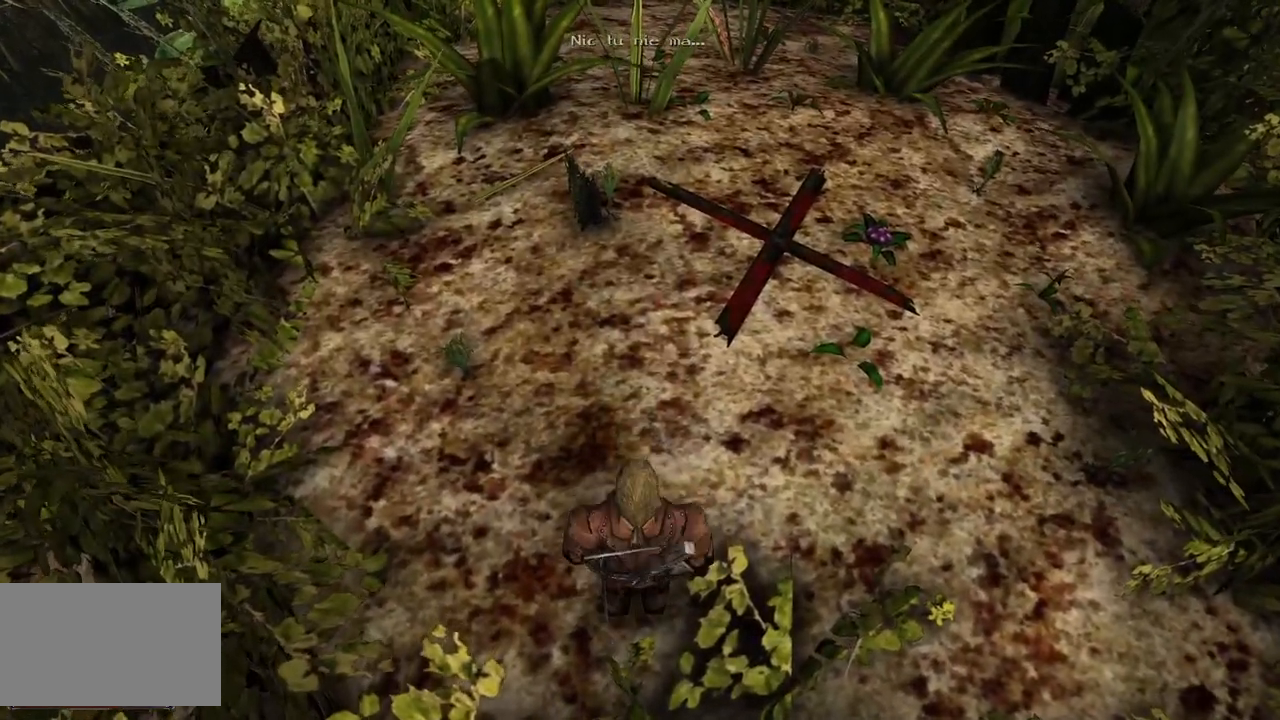
{"keys": [], "mouse": [], "events": [[60, "w", "down"], [380, "w", "up"]]}
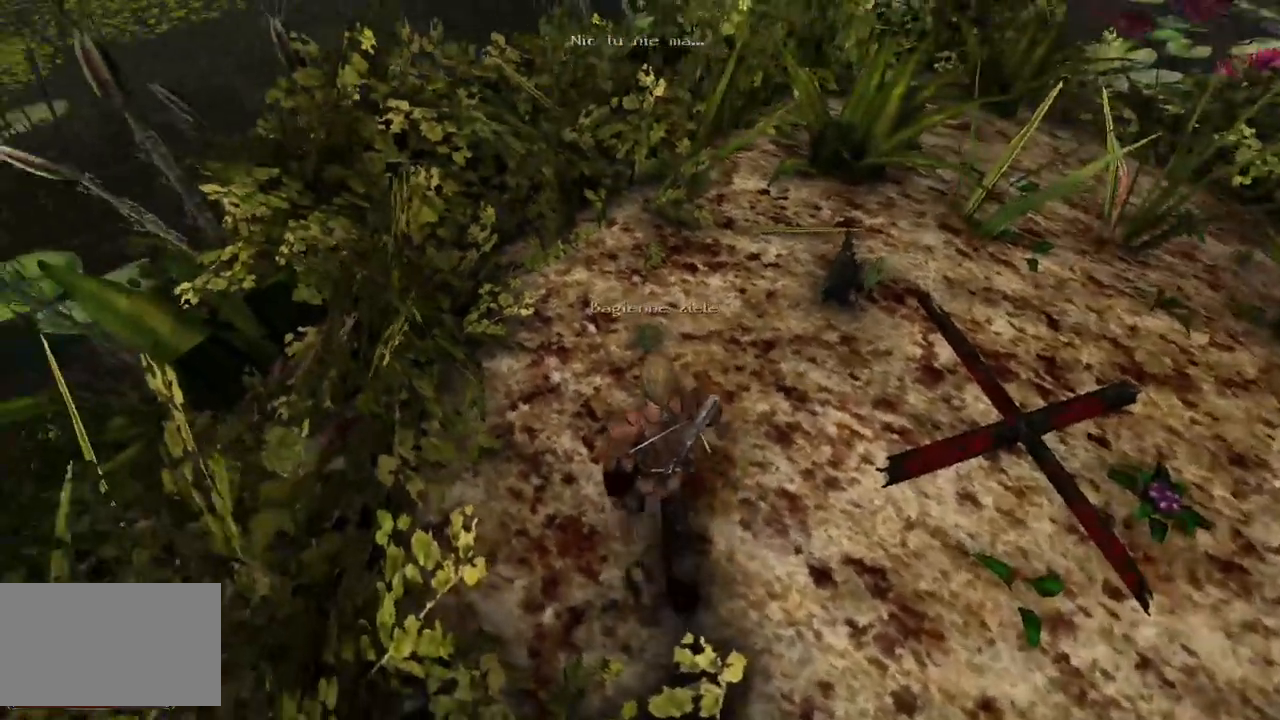
{"keys": [], "mouse": ["left"], "events": [[380, "mouse_left", "down"]]}
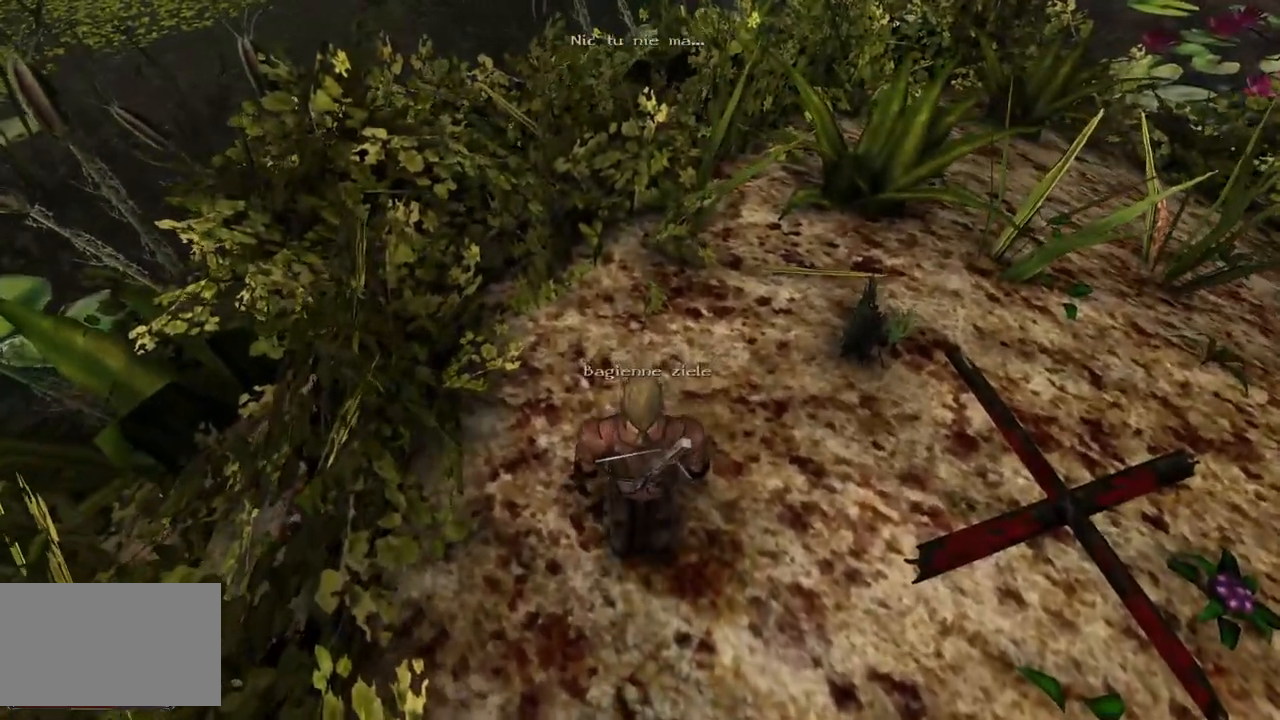
{"keys": [], "mouse": [], "events": [[20, "mouse_left", "up"], [260, "mouse_left", "down"], [400, "mouse_left", "up"]]}
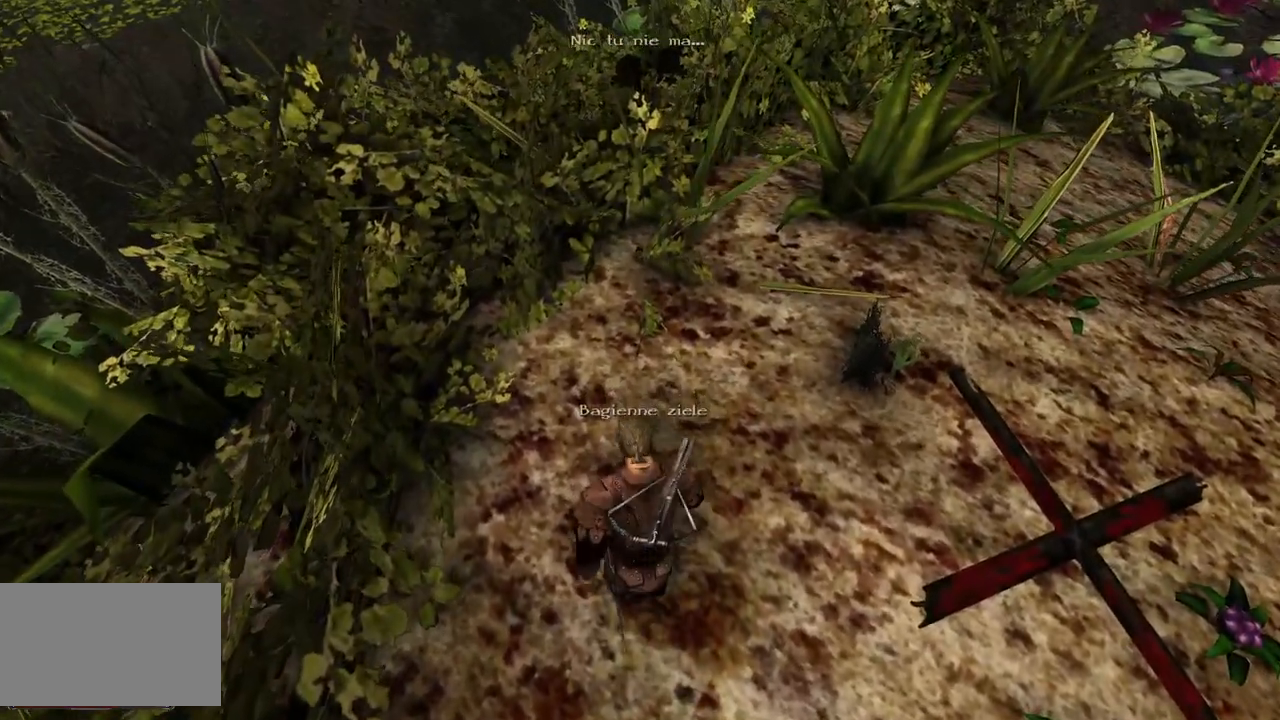
{"keys": ["w"], "mouse": [], "events": [[320, "w", "down"]]}
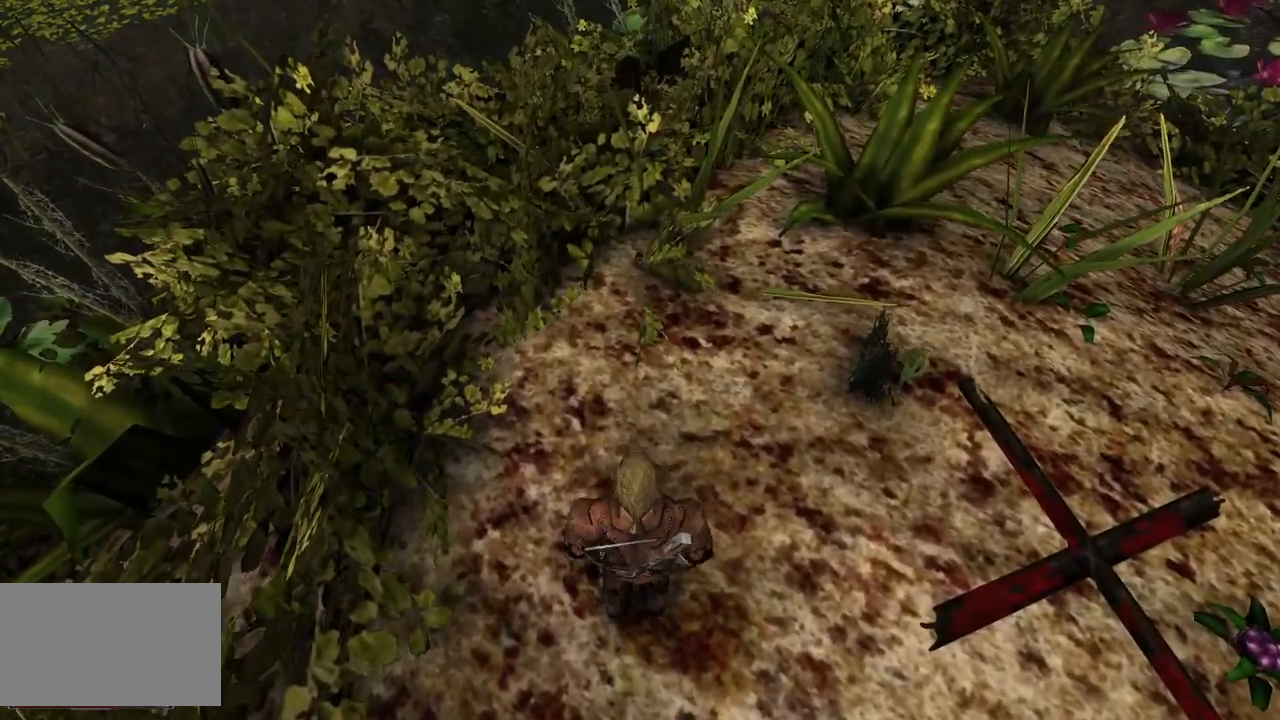
{"keys": [], "mouse": [], "events": [[420, "w", "up"]]}
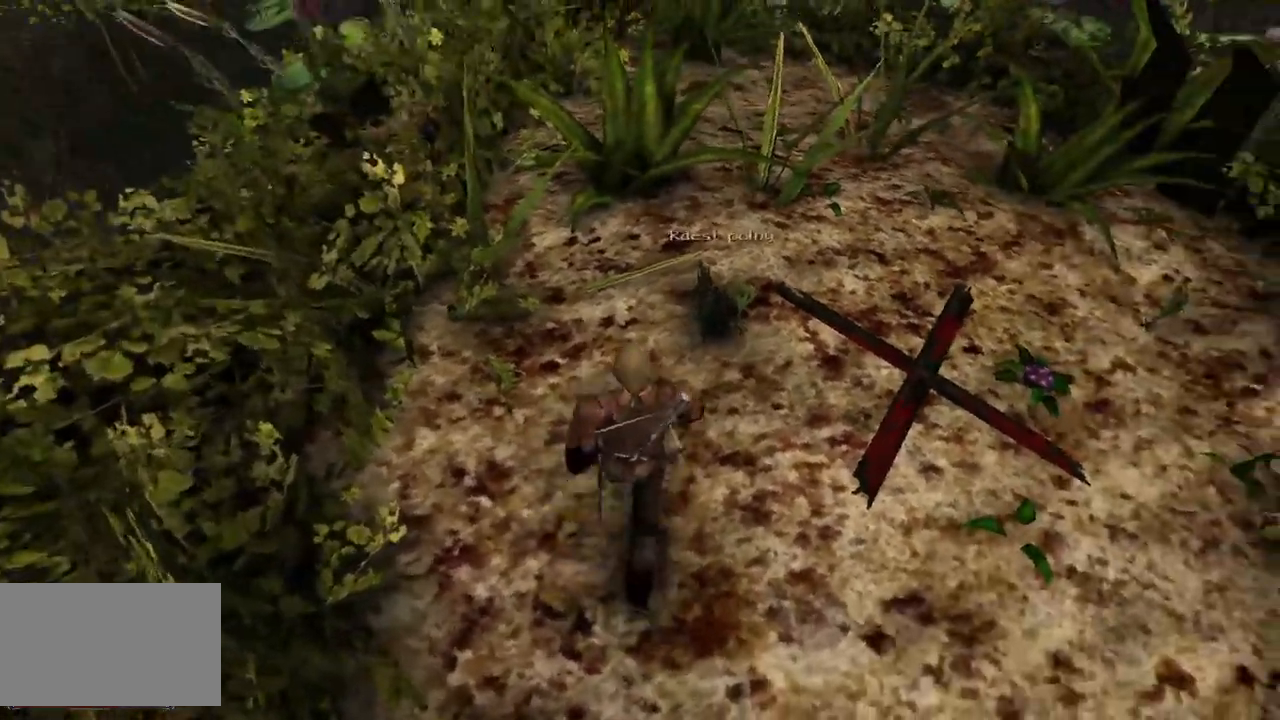
{"keys": [], "mouse": [], "events": [[360, "mouse_left", "down"], [500, "mouse_left", "up"]]}
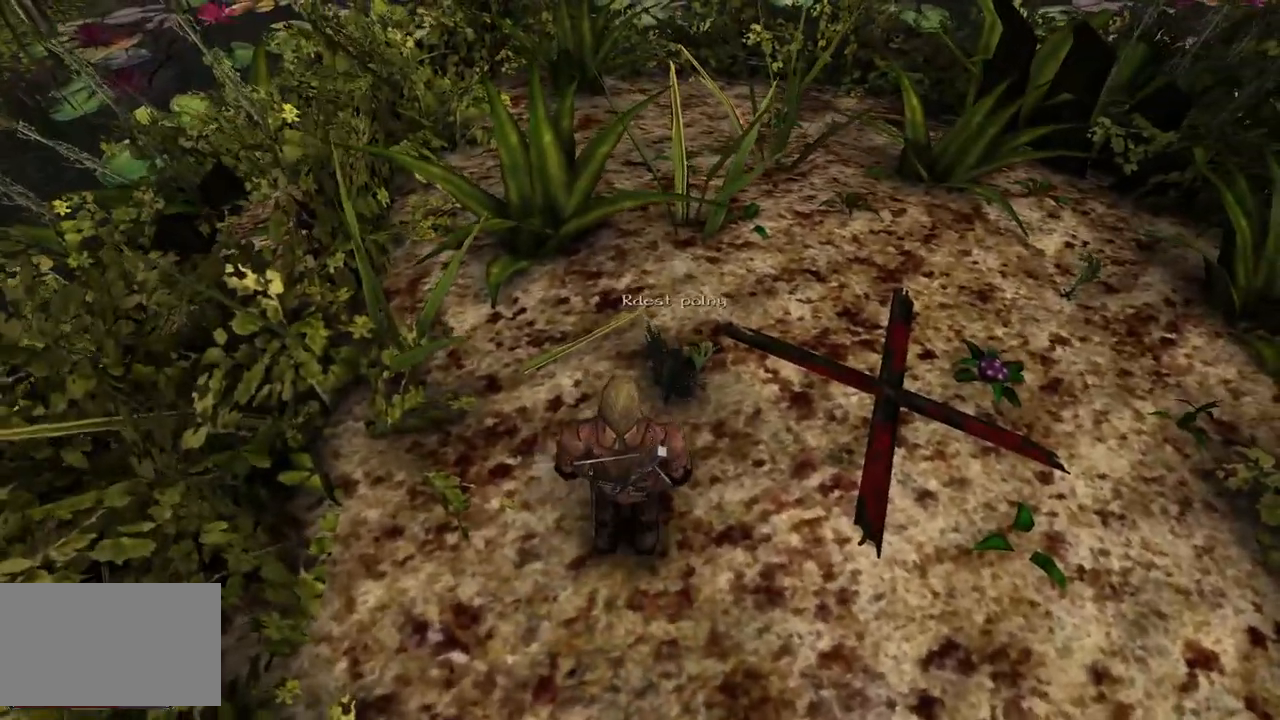
{"keys": [], "mouse": ["left"], "events": [[380, "mouse_left", "down"]]}
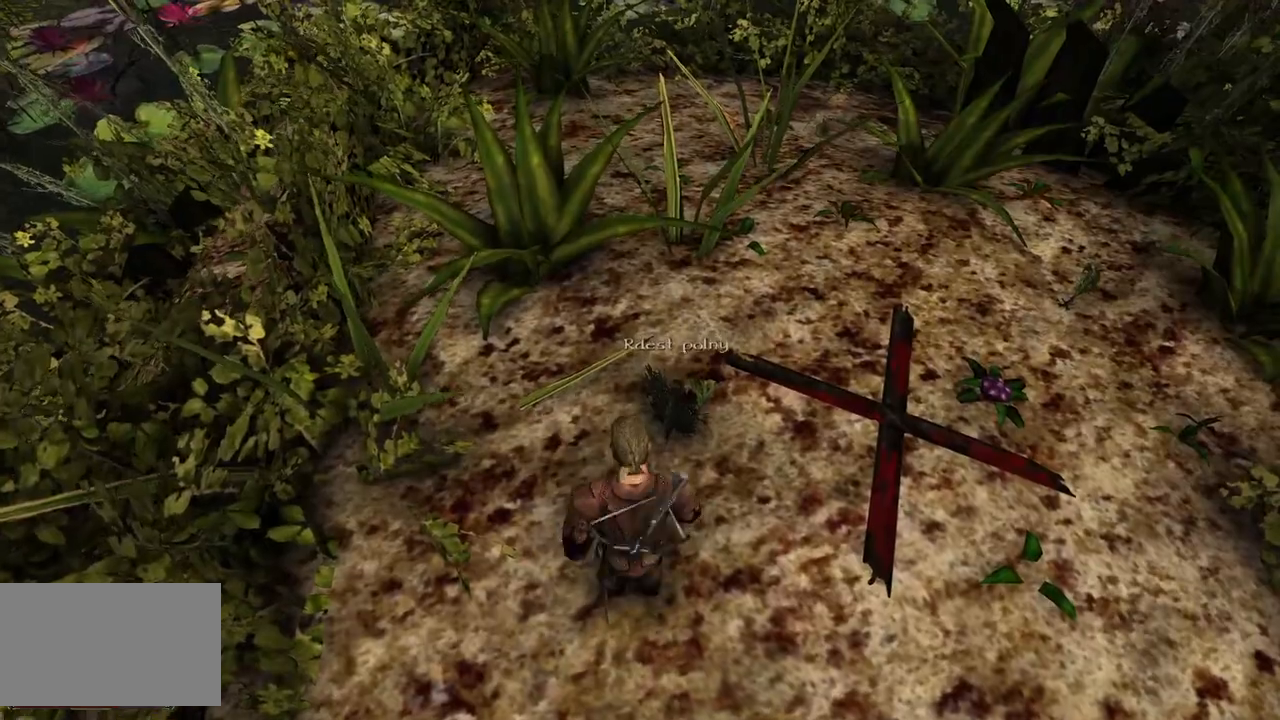
{"keys": [], "mouse": [], "events": [[20, "mouse_left", "up"]]}
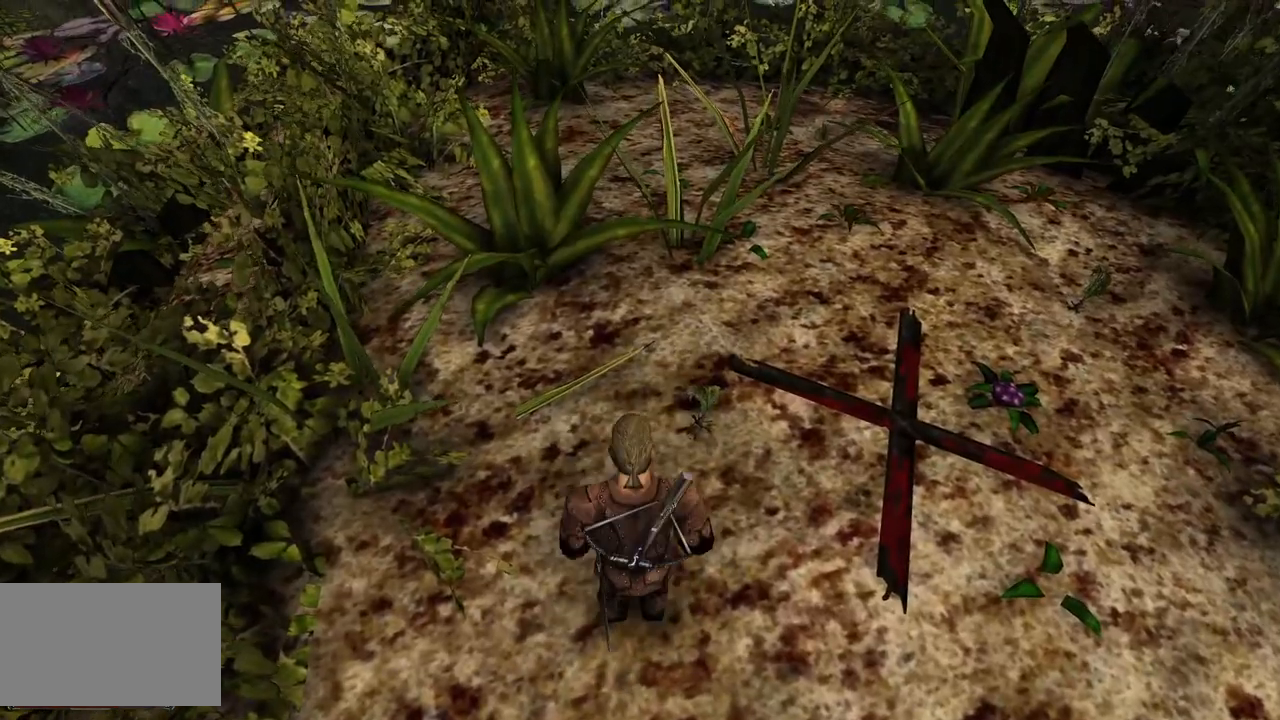
{"keys": ["w"], "mouse": [], "events": [[80, "w", "down"]]}
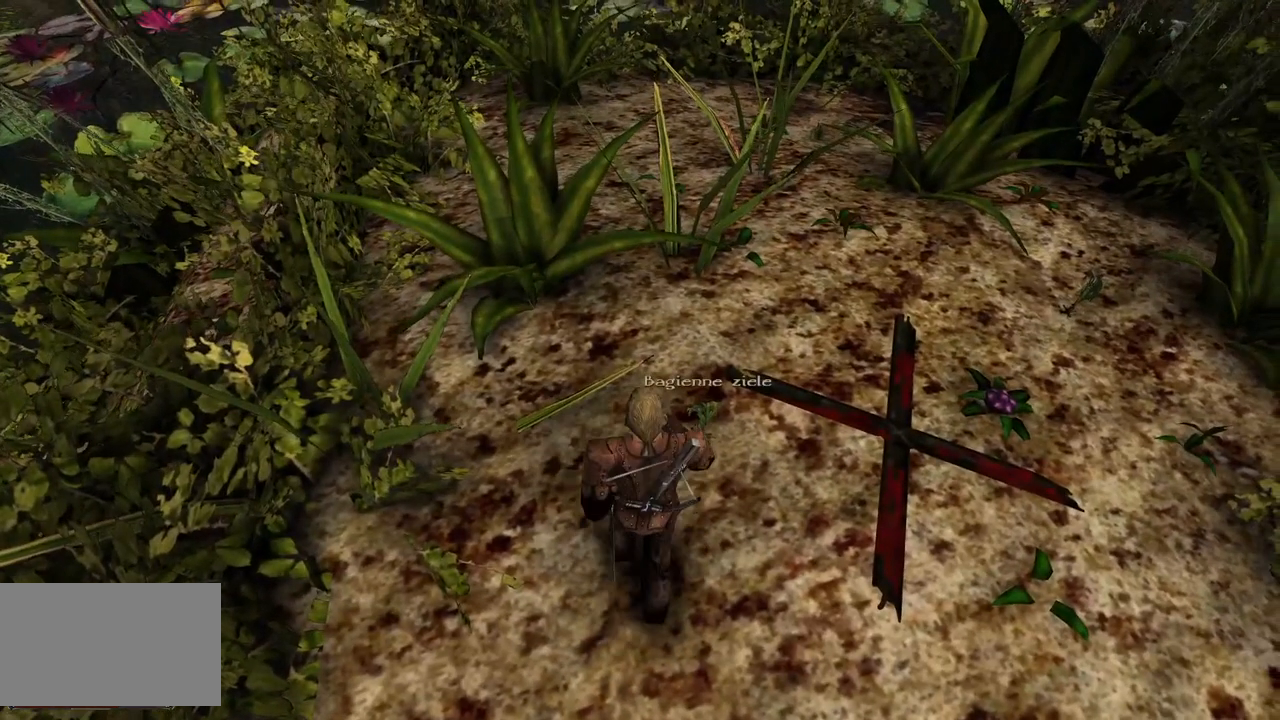
{"keys": [], "mouse": [], "events": [[340, "w", "up"]]}
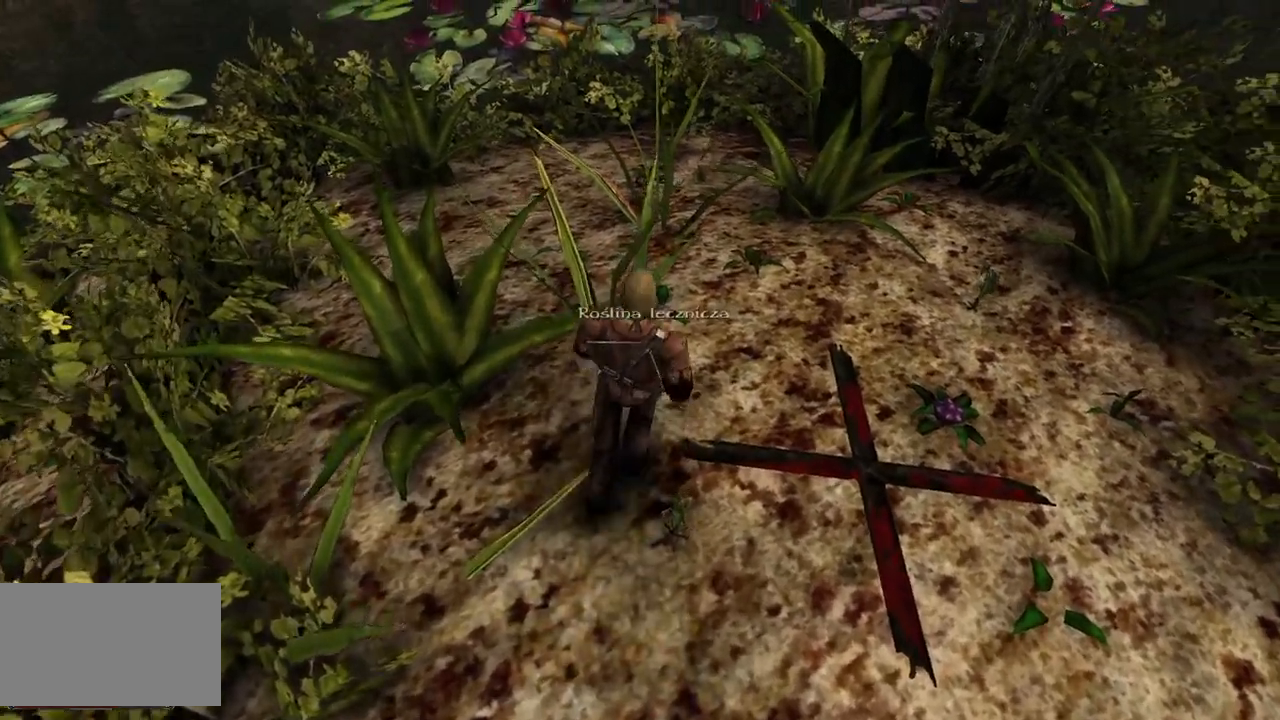
{"keys": [], "mouse": ["left"], "events": [[140, "mouse_left", "down"], [280, "mouse_left", "up"], [440, "mouse_left", "down"]]}
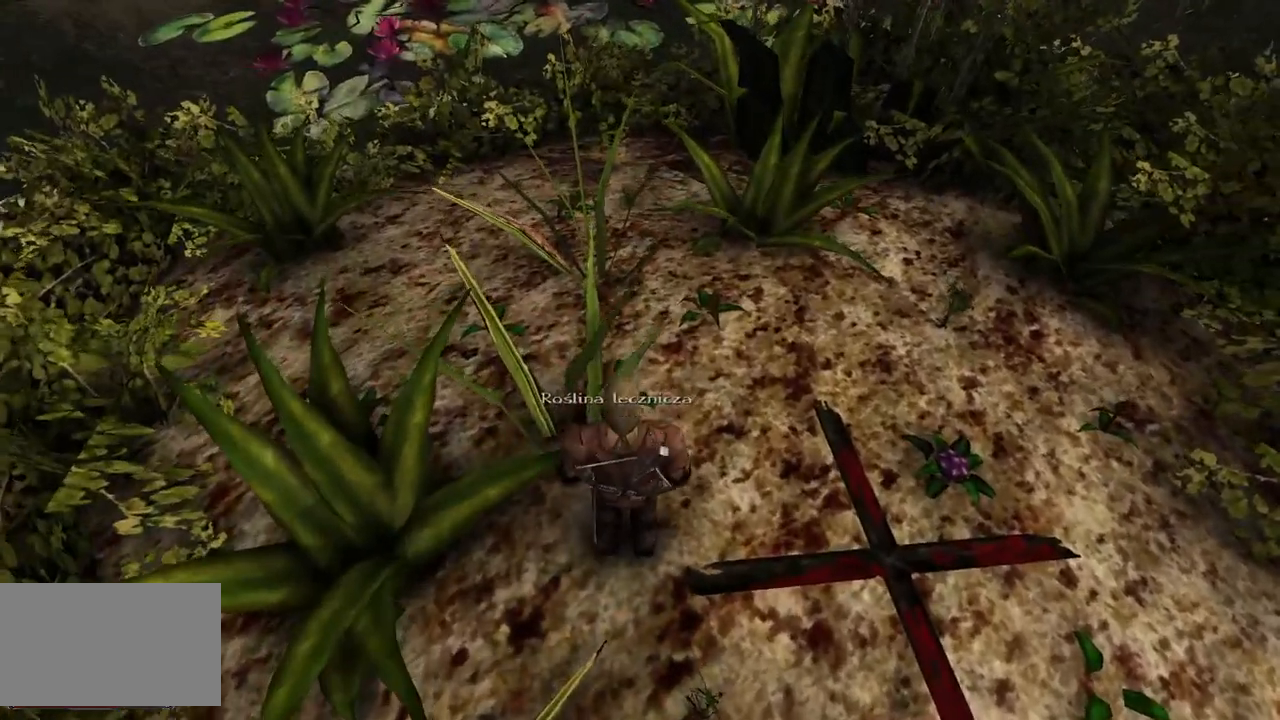
{"keys": [], "mouse": [], "events": [[80, "mouse_left", "up"]]}
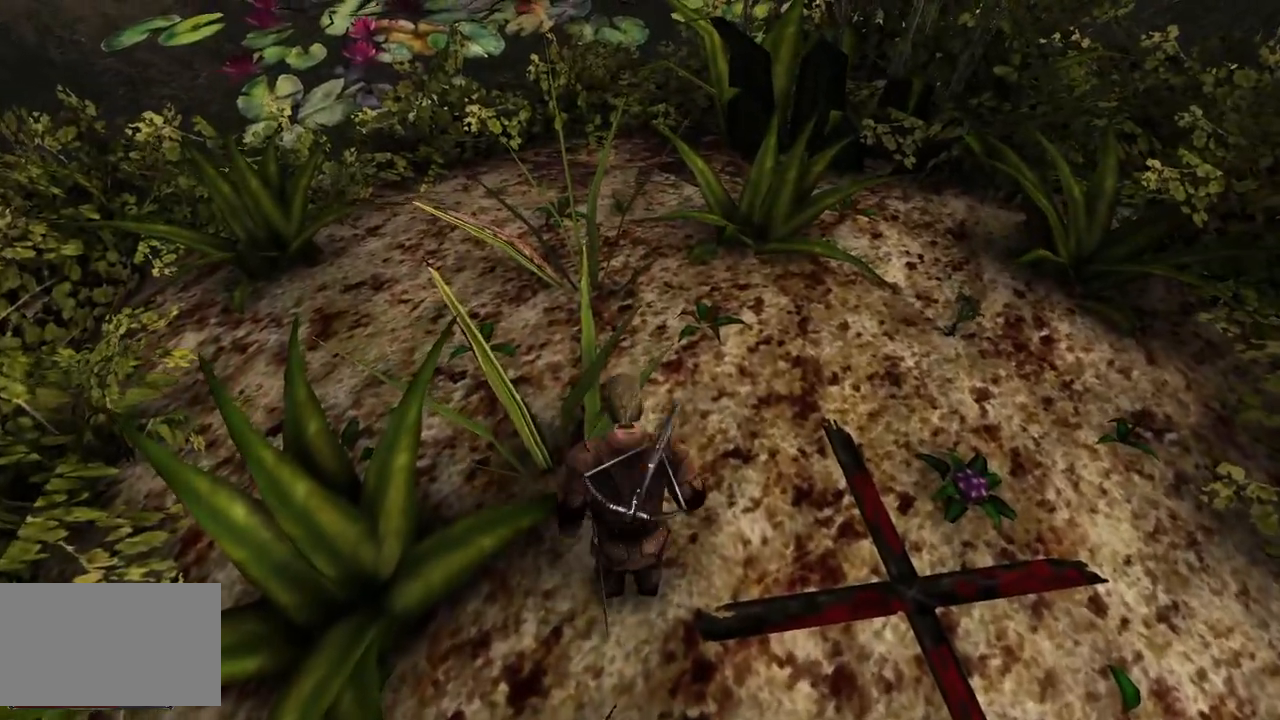
{"keys": [], "mouse": [], "events": []}
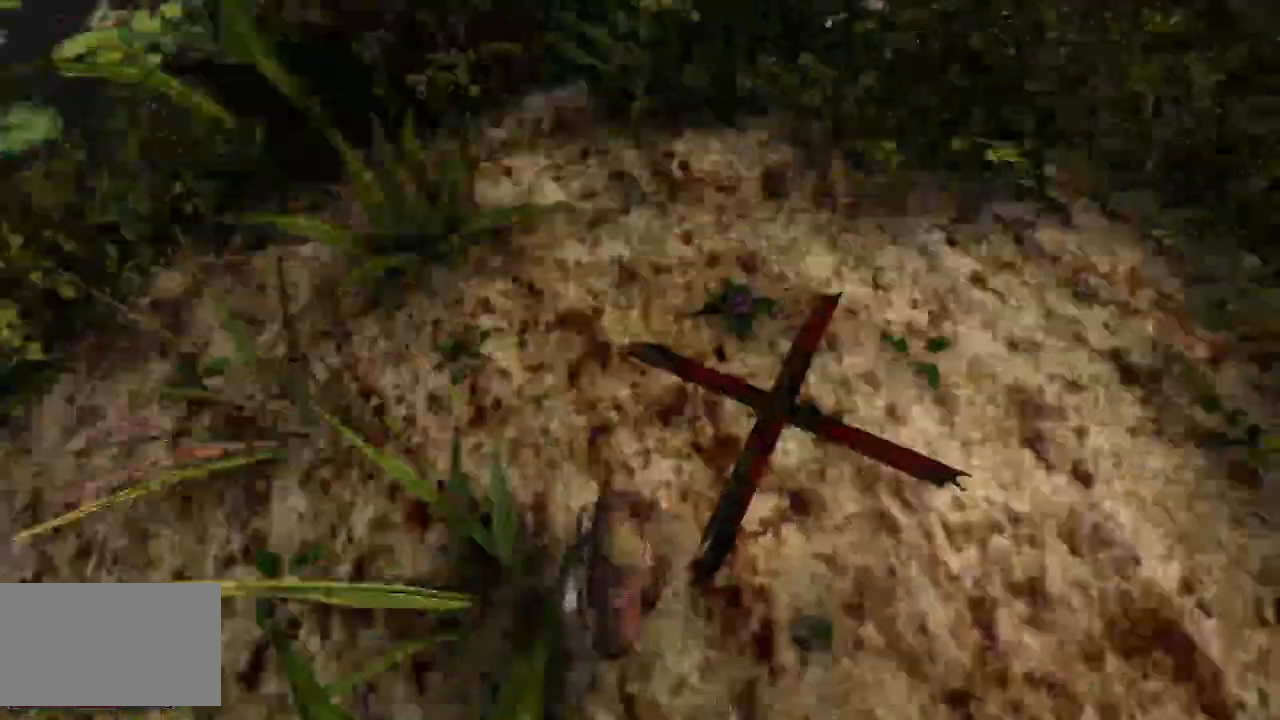
{"keys": [], "mouse": ["left"], "events": [[380, "mouse_left", "down"]]}
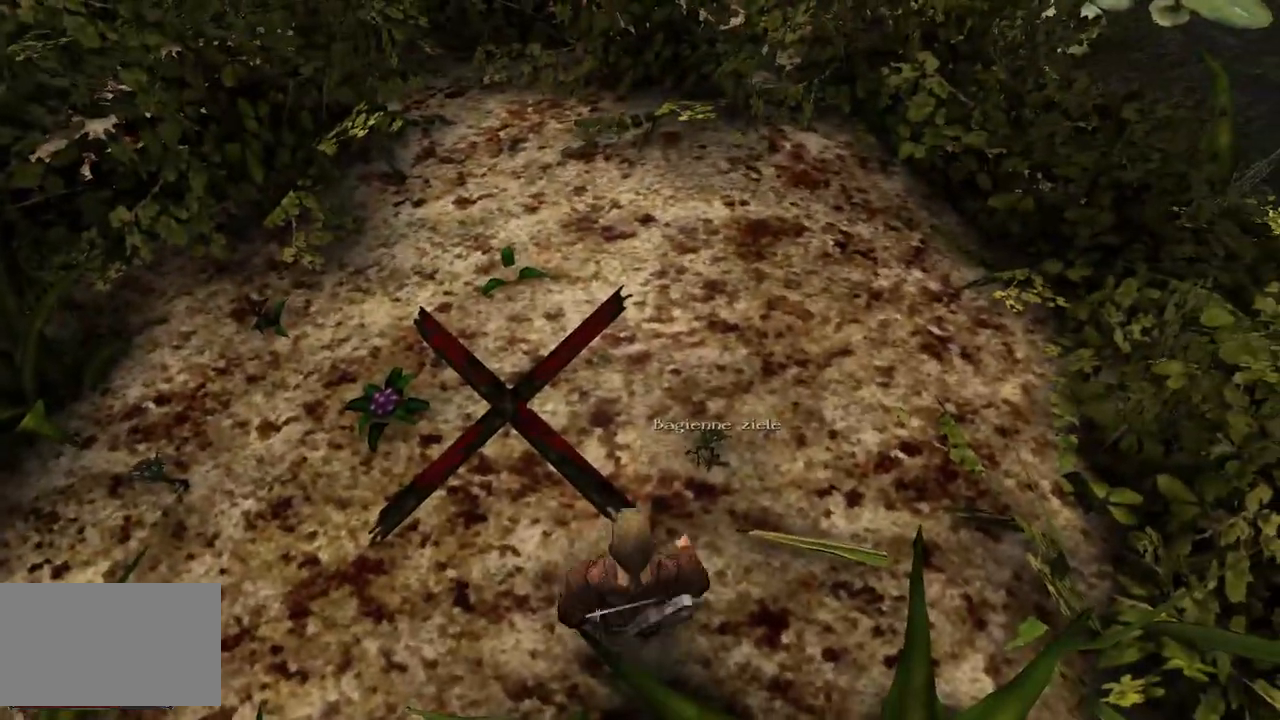
{"keys": [], "mouse": [], "events": [[20, "mouse_left", "up"]]}
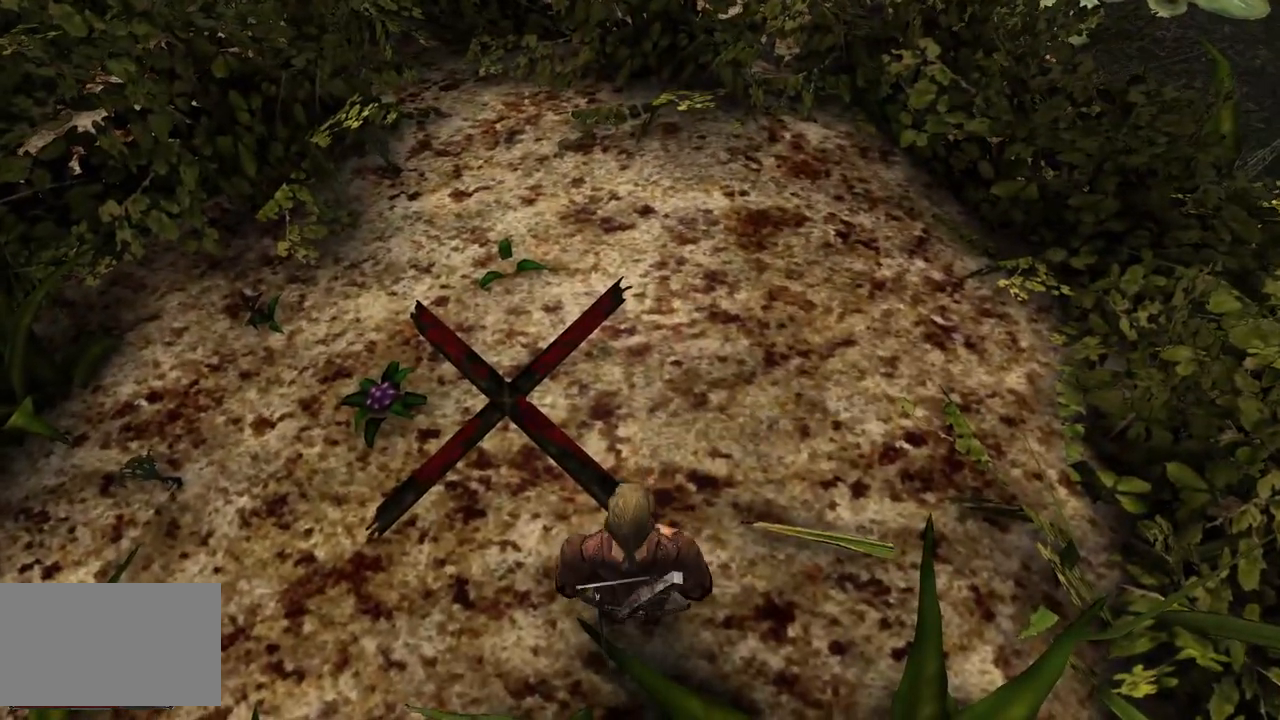
{"keys": [], "mouse": ["left"], "events": [[460, "mouse_left", "down"]]}
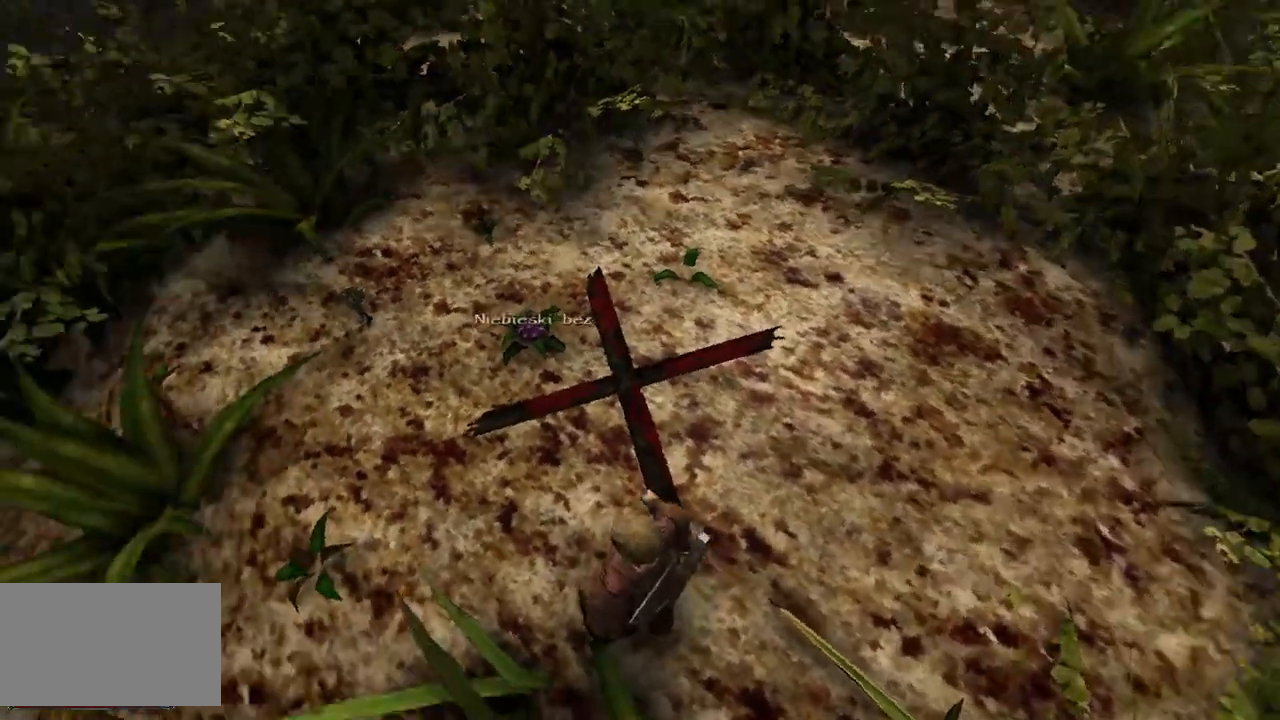
{"keys": [], "mouse": [], "events": [[120, "mouse_left", "up"]]}
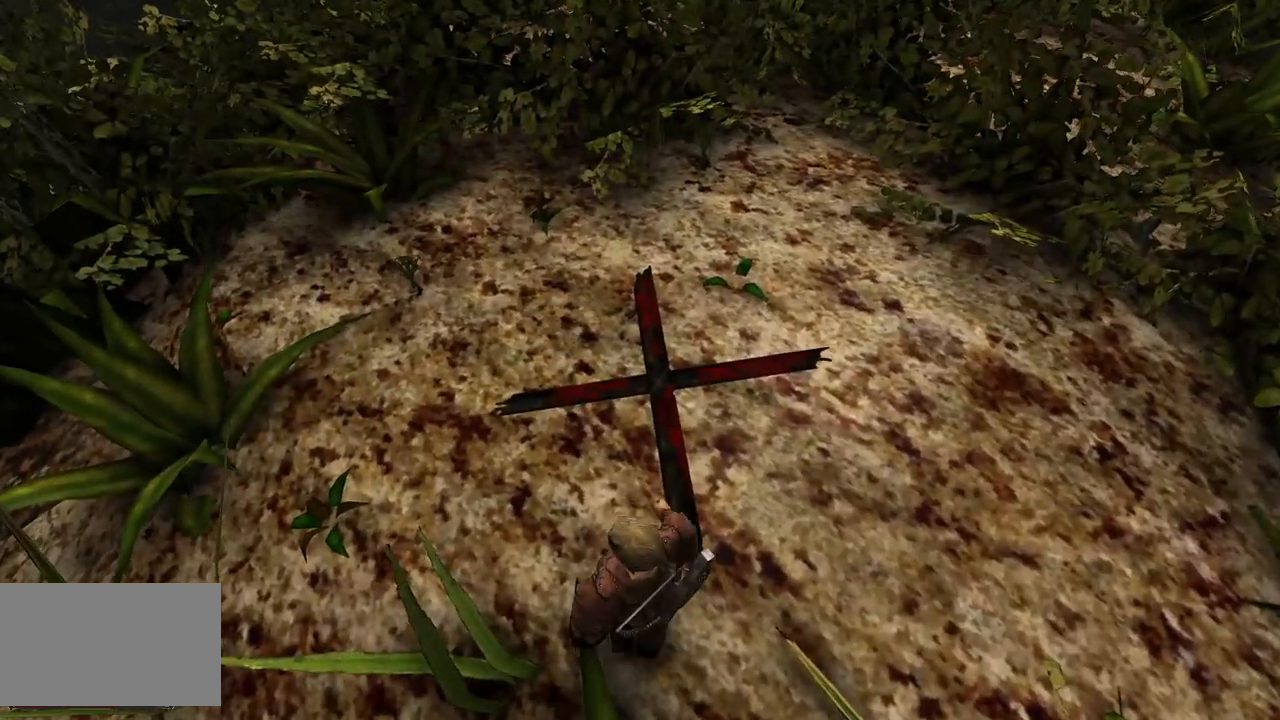
{"keys": ["w"], "mouse": [], "events": [[180, "w", "down"]]}
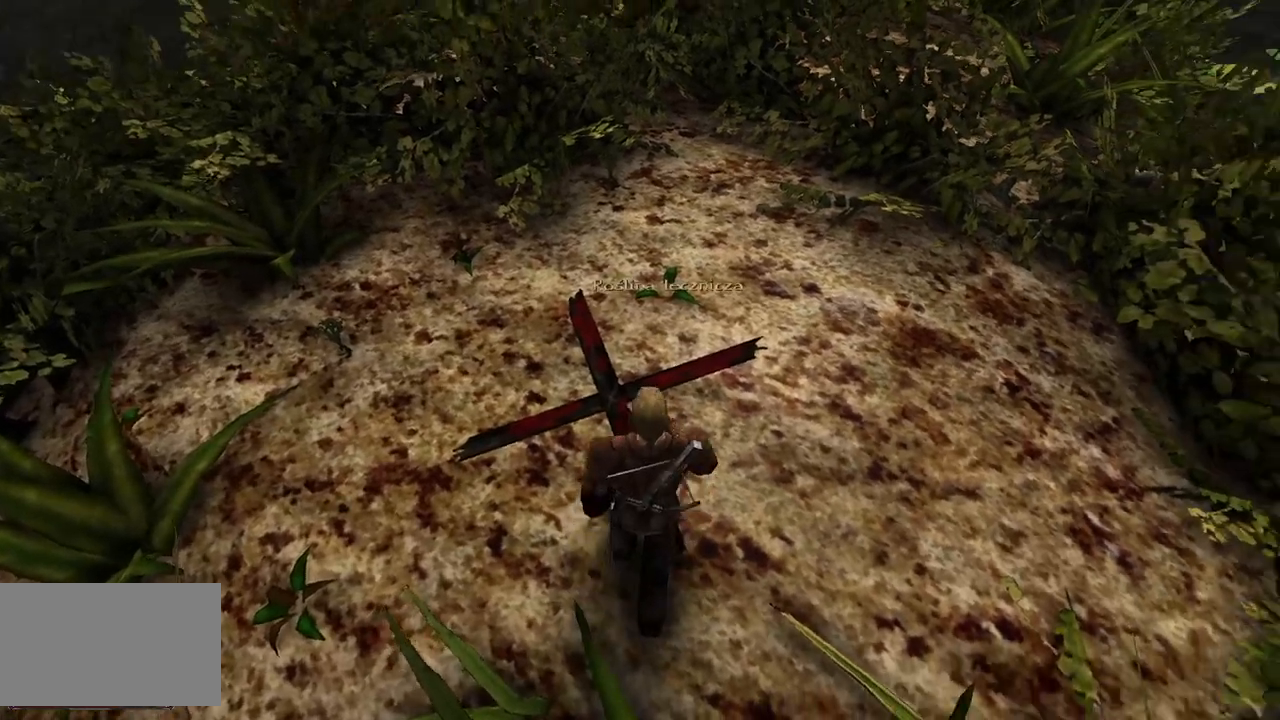
{"keys": [], "mouse": [], "events": [[240, "w", "up"]]}
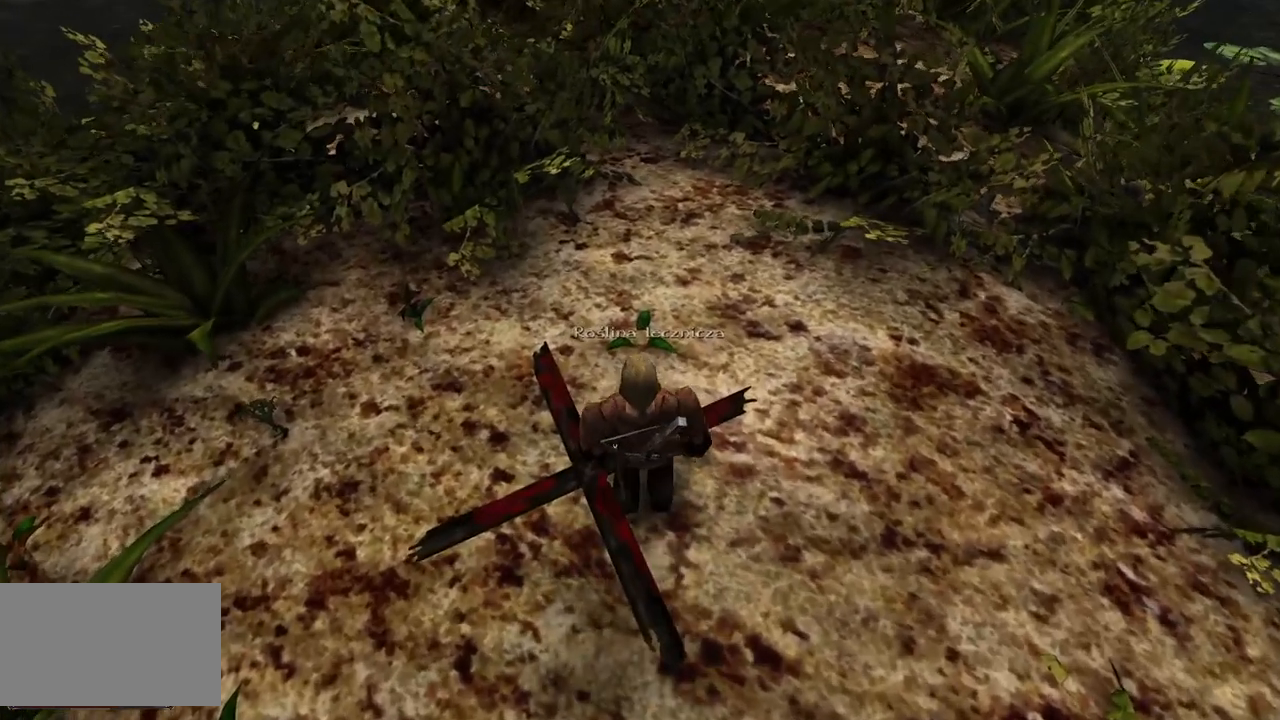
{"keys": [], "mouse": [], "events": [[200, "mouse_left", "down"], [340, "mouse_left", "up"]]}
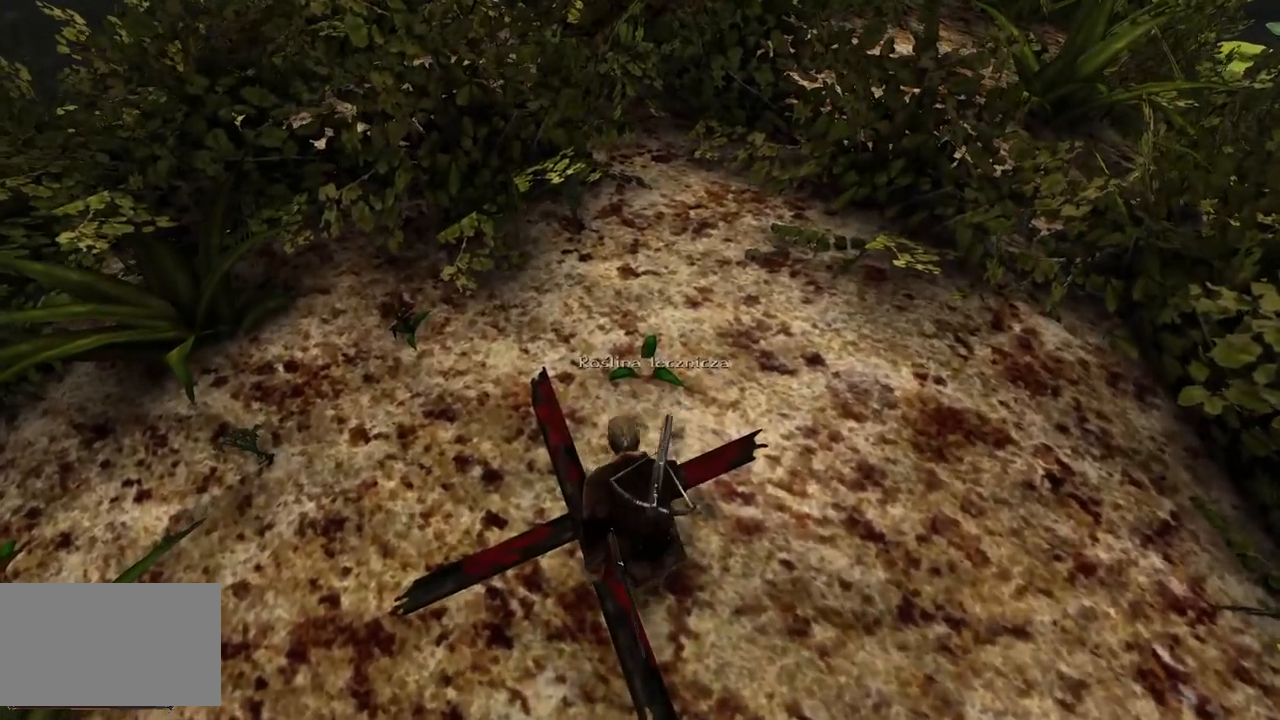
{"keys": ["w"], "mouse": [], "events": [[200, "w", "down"]]}
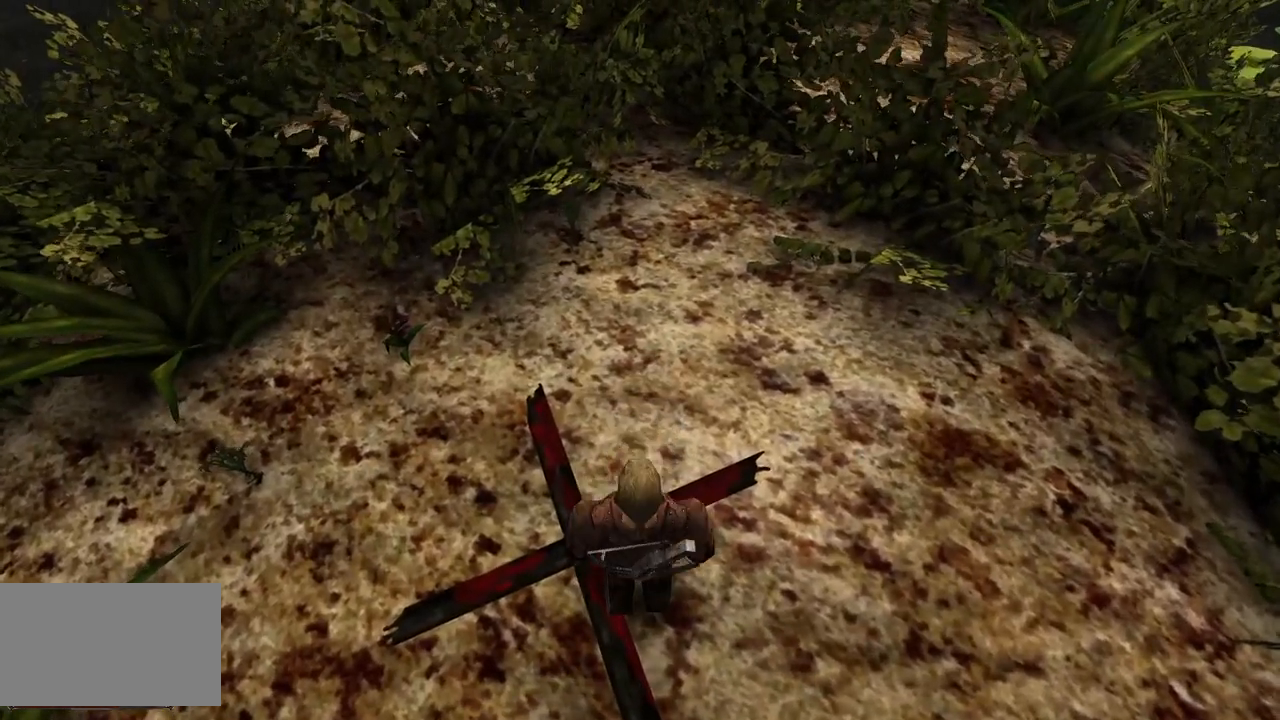
{"keys": ["w"], "mouse": [], "events": []}
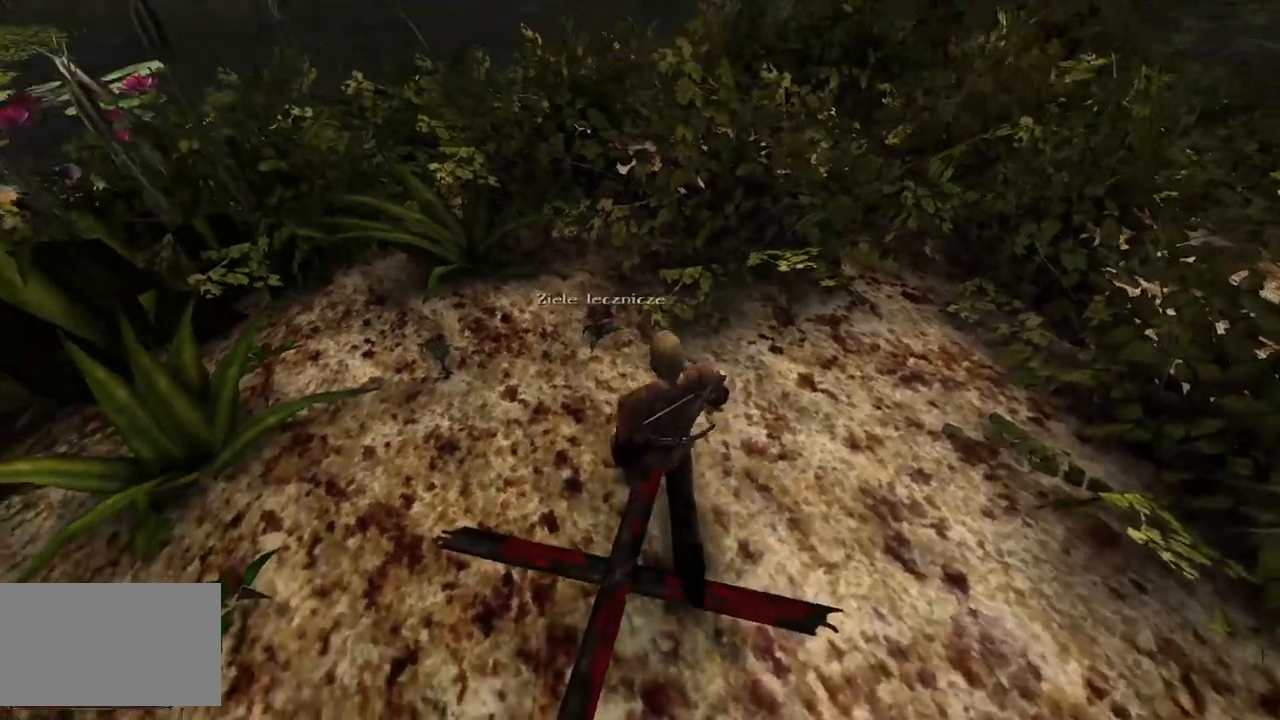
{"keys": [], "mouse": ["left"], "events": [[80, "w", "up"], [480, "mouse_left", "down"]]}
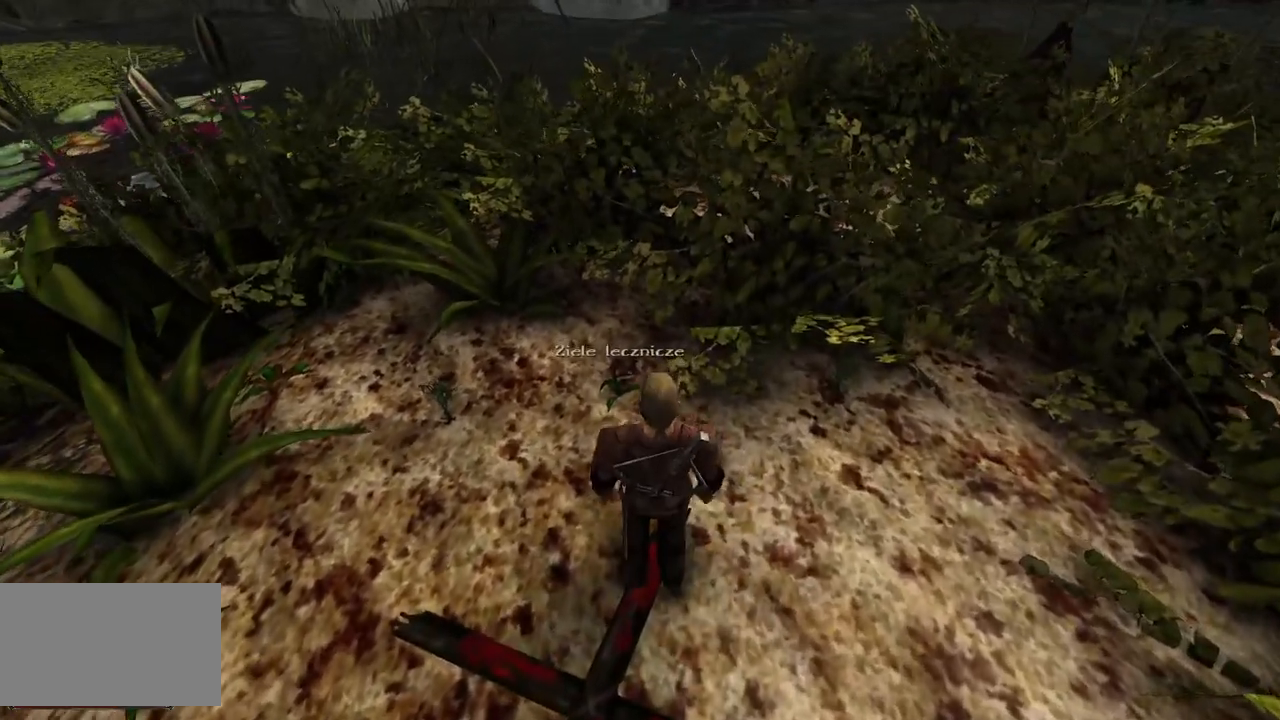
{"keys": [], "mouse": [], "events": [[80, "mouse_left", "up"]]}
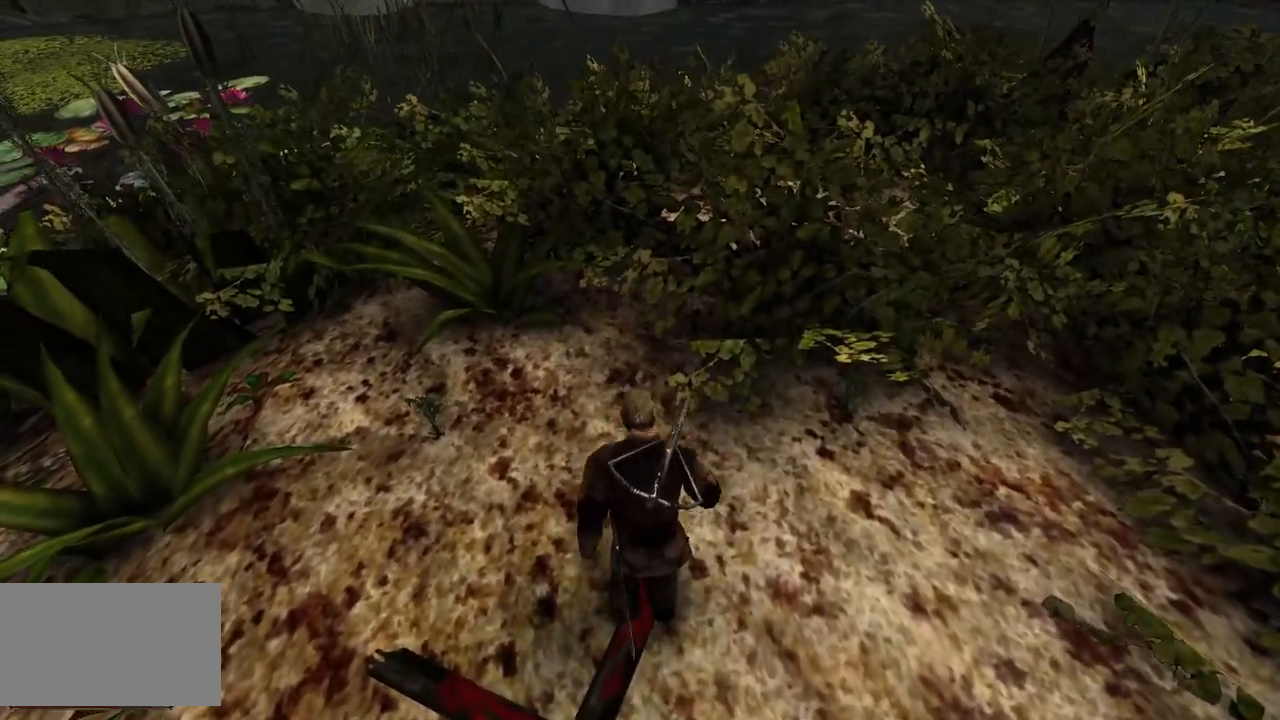
{"keys": ["w"], "mouse": [], "events": [[200, "w", "down"]]}